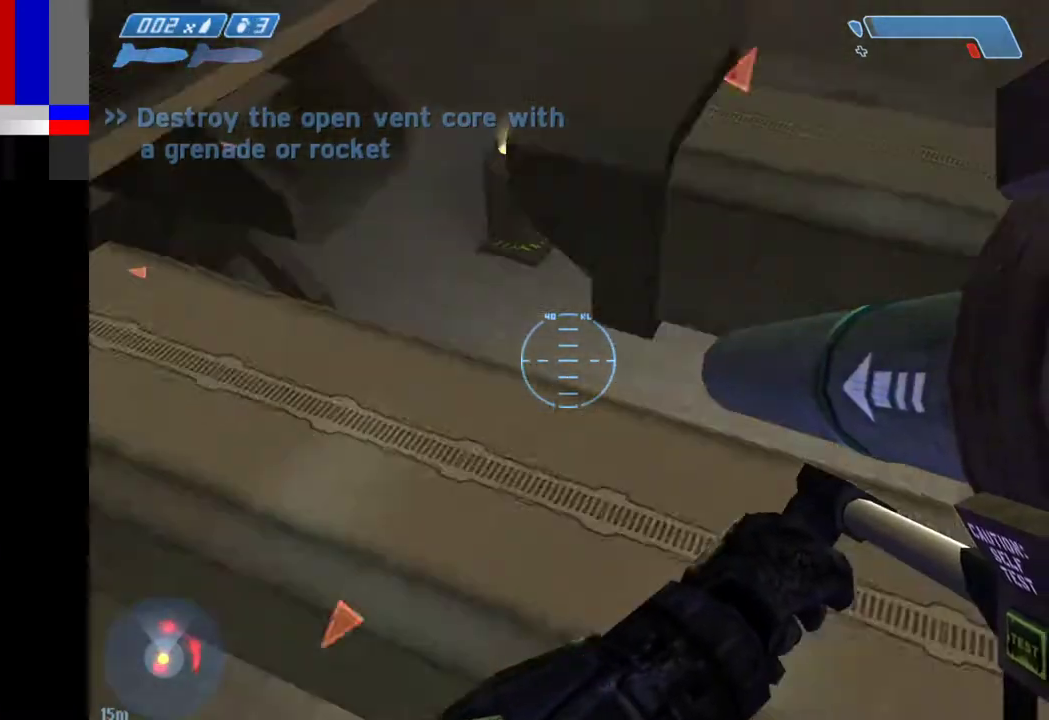
Gameplay with keyboard and mouse; each line is a JSON object with the keys and mouse buttons held at the frame after it. "events" lists presses ("down") and releases ("up") of "1", "2", "4", "a", "ctrl", "d", "e", "f", "g", "q", "r", "return", "s", "shift", "space", "tab", "w", "mouse_left" and "mouse_right" between this image and that frame as [ms after this image, input, new state], when the widget could be followed in between. "mouse_left", "mouse_right" = the "left", "right" buttons of the "mouse" list. No other keys are recorded. Not read: mouse_move.
{"keys": ["a", "s"], "mouse": [], "events": [[50, "d", "down"], [150, "d", "up"], [200, "a", "down"]]}
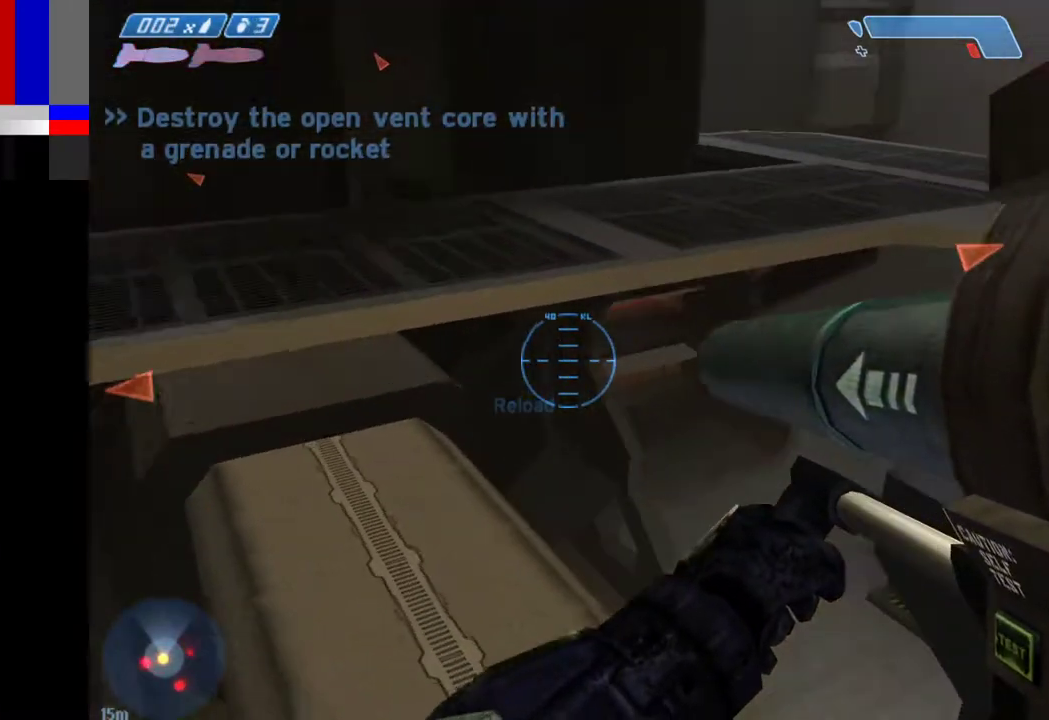
{"keys": [], "mouse": [], "events": [[67, "s", "up"], [267, "a", "up"], [350, "mouse_left", "down"], [450, "mouse_left", "up"]]}
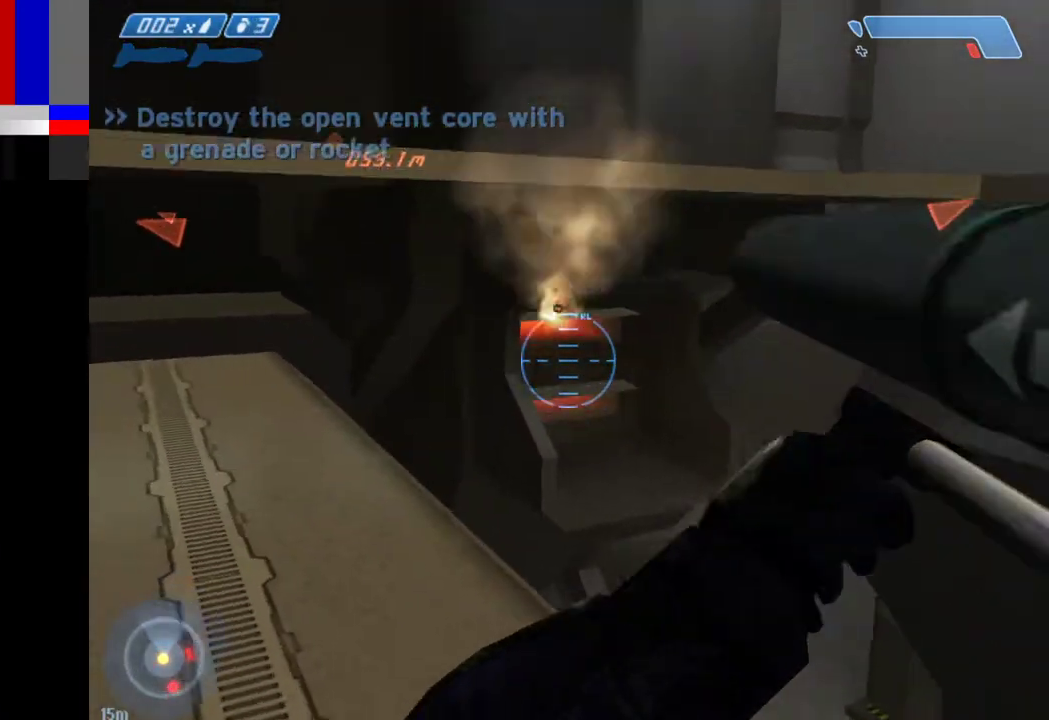
{"keys": ["s"], "mouse": [], "events": [[317, "d", "down"], [367, "d", "up"], [500, "s", "down"]]}
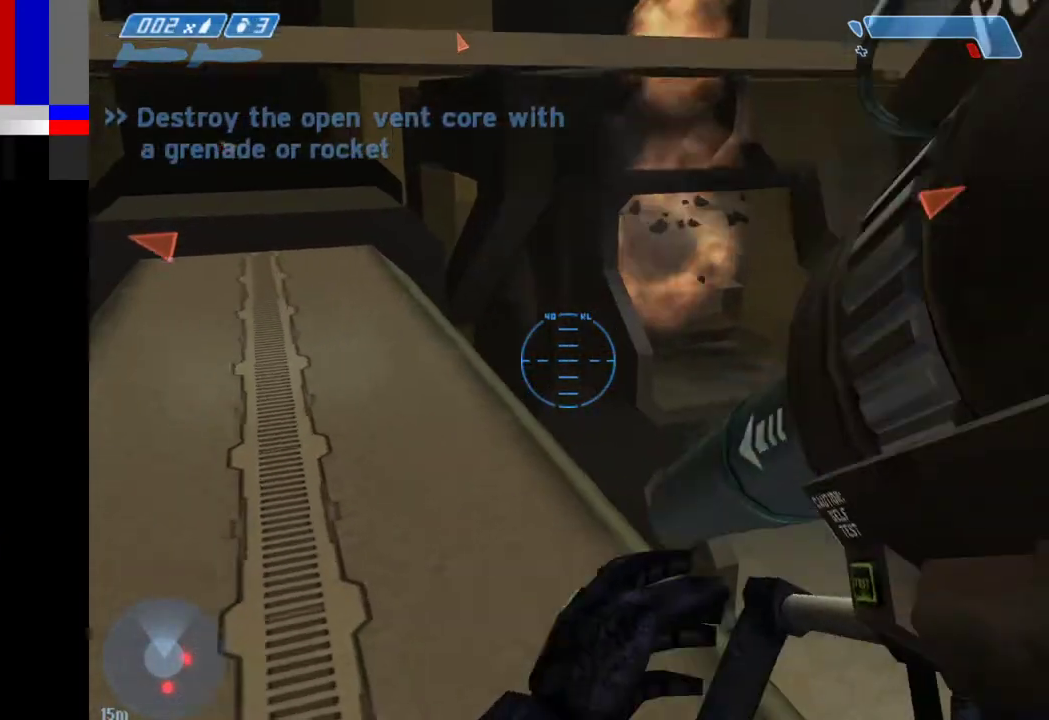
{"keys": ["a", "s"], "mouse": [], "events": [[333, "s", "up"], [483, "a", "down"], [483, "s", "down"]]}
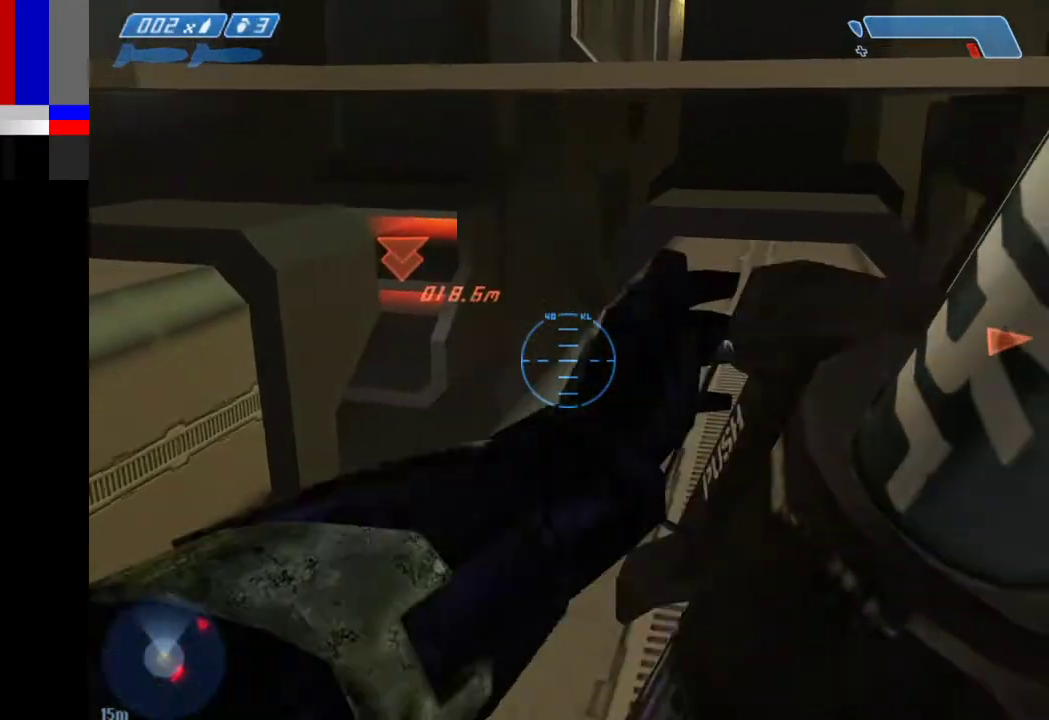
{"keys": ["s"], "mouse": [], "events": [[67, "a", "up"], [300, "d", "down"], [400, "d", "up"]]}
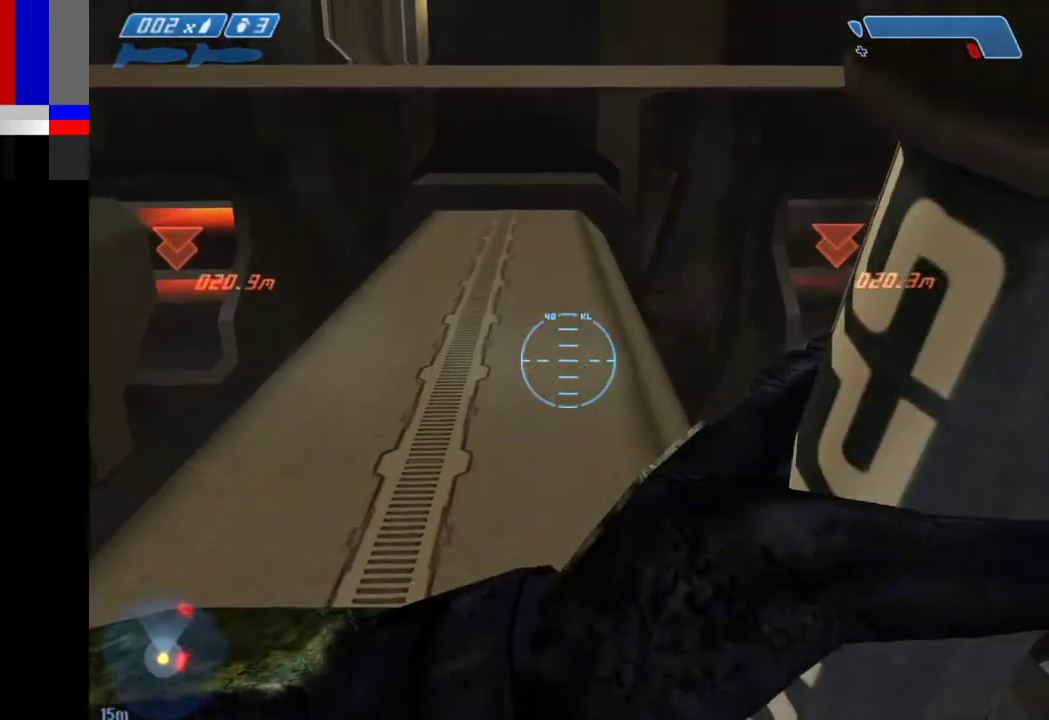
{"keys": ["d", "w"], "mouse": [], "events": [[33, "s", "up"], [133, "a", "down"], [267, "a", "up"], [317, "w", "down"], [467, "d", "down"]]}
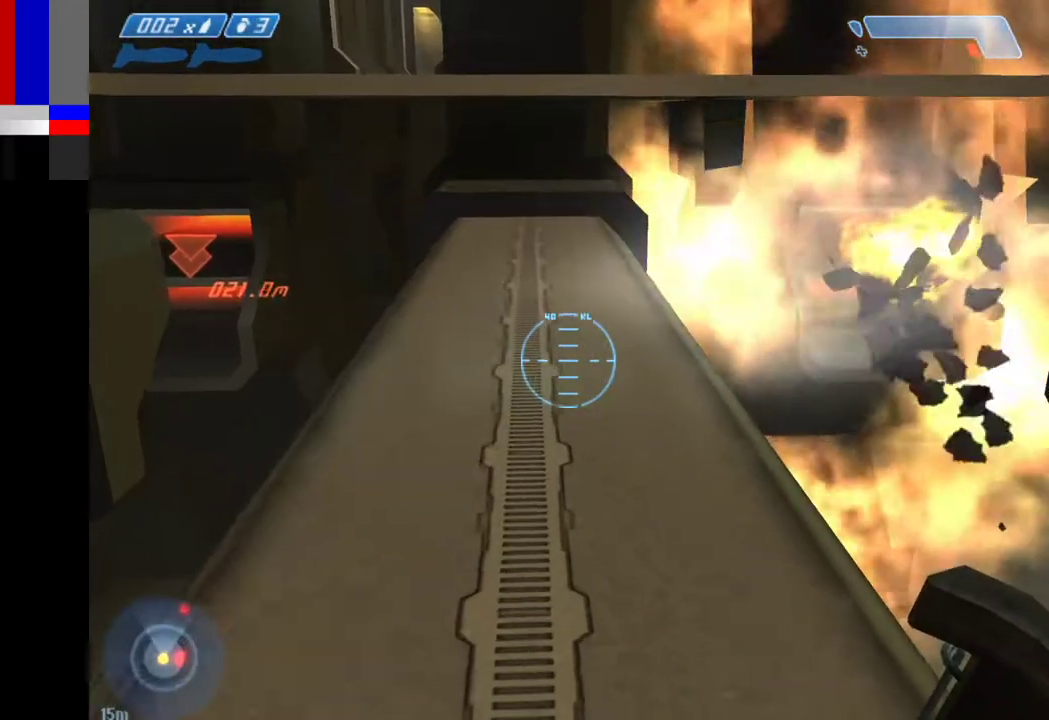
{"keys": ["s"], "mouse": [], "events": [[250, "d", "up"], [283, "a", "down"], [383, "w", "up"], [483, "a", "up"], [483, "s", "down"]]}
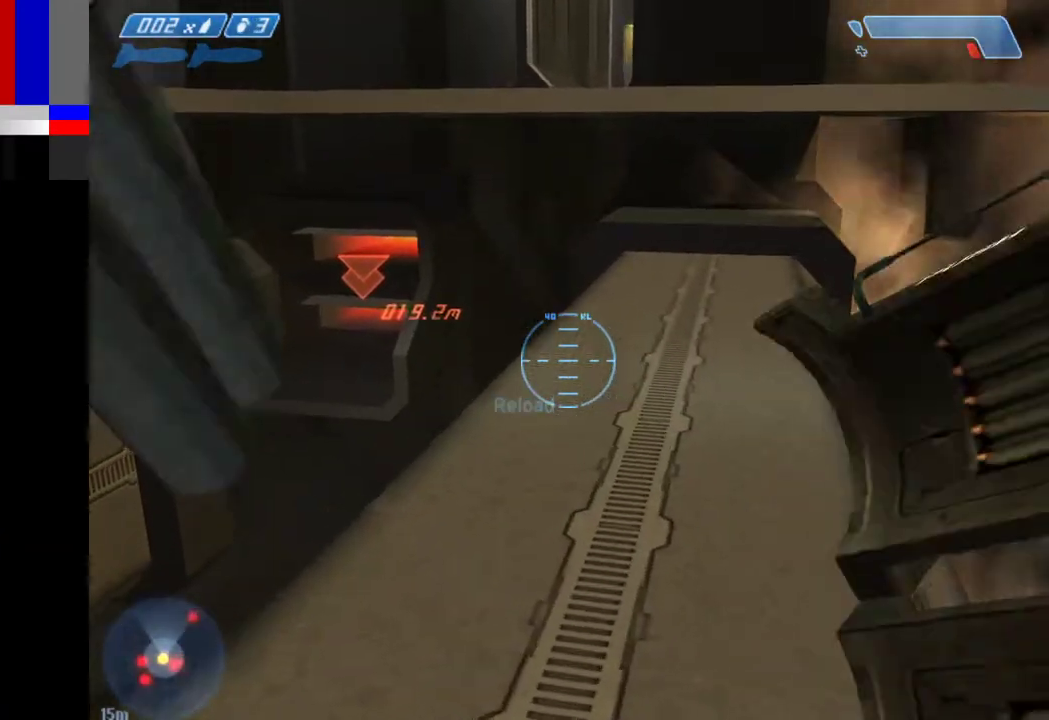
{"keys": ["a", "s"], "mouse": [], "events": [[500, "a", "down"]]}
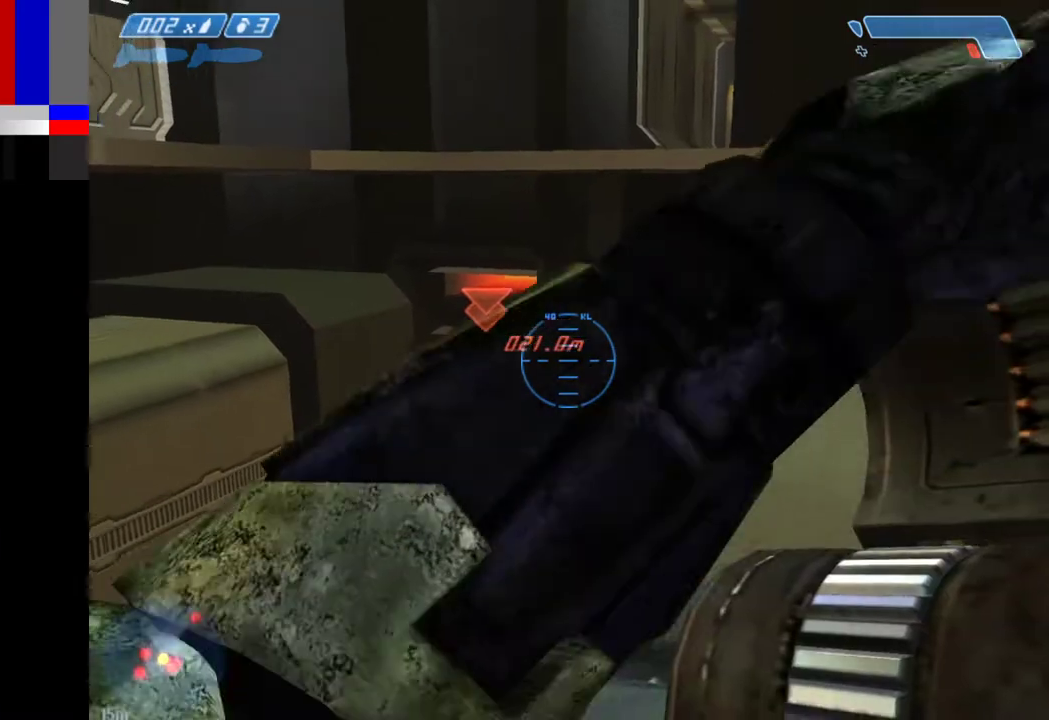
{"keys": [], "mouse": [], "events": [[33, "s", "up"], [83, "a", "up"], [183, "w", "down"], [233, "d", "down"], [283, "w", "up"], [367, "d", "up"], [367, "mouse_left", "down"], [467, "mouse_left", "up"]]}
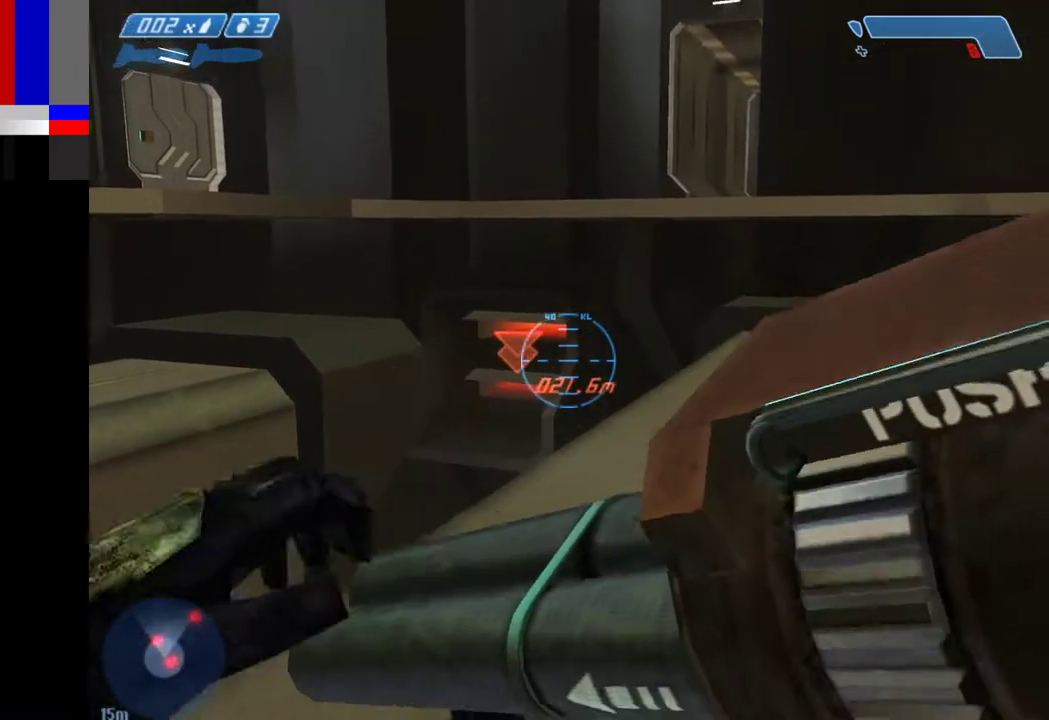
{"keys": [], "mouse": [], "events": [[17, "mouse_left", "down"], [50, "mouse_left", "up"], [100, "mouse_left", "down"], [200, "mouse_left", "up"], [200, "w", "down"], [250, "mouse_left", "down"], [333, "mouse_left", "up"], [333, "w", "up"]]}
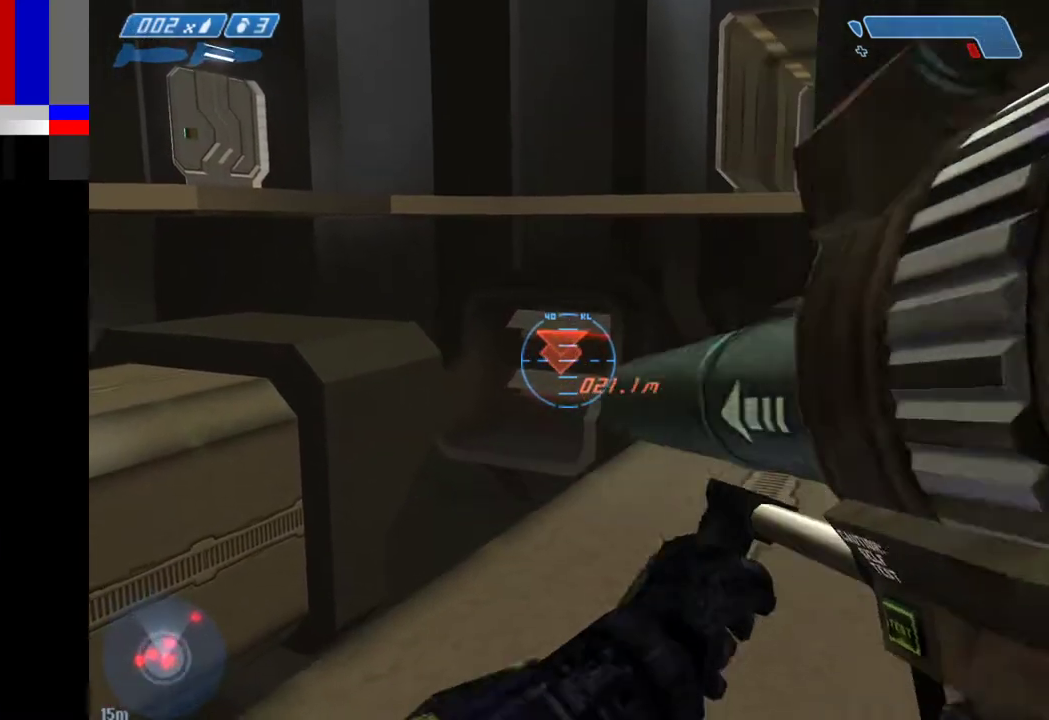
{"keys": ["w"], "mouse": [], "events": [[67, "w", "down"]]}
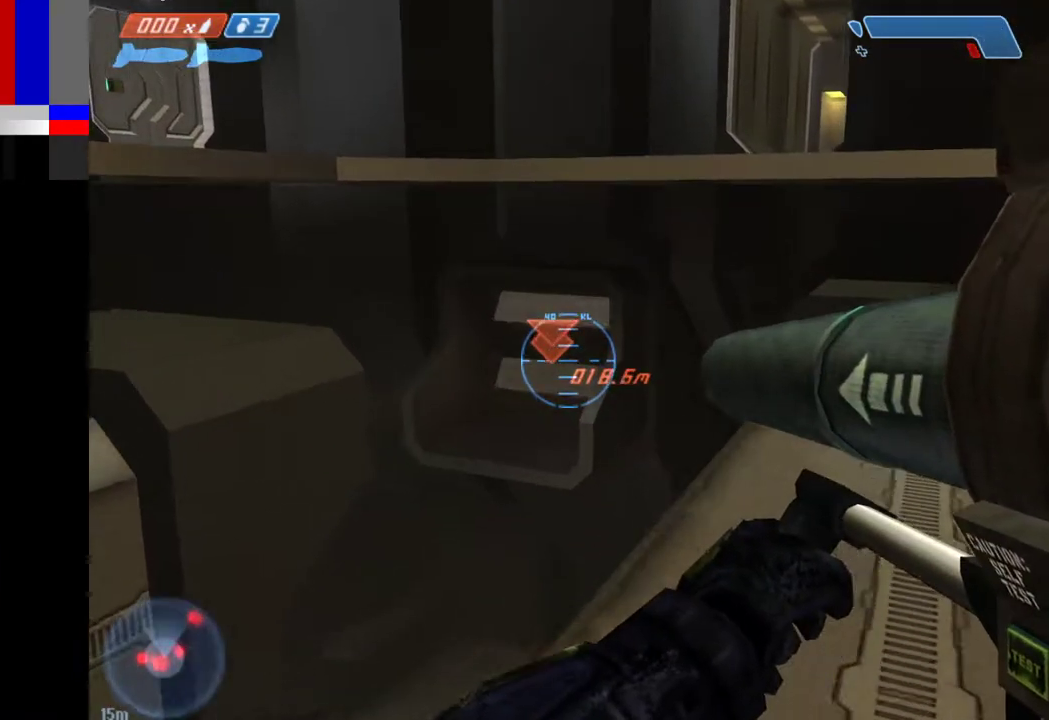
{"keys": [], "mouse": [], "events": [[133, "d", "down"], [233, "w", "up"], [283, "d", "up"]]}
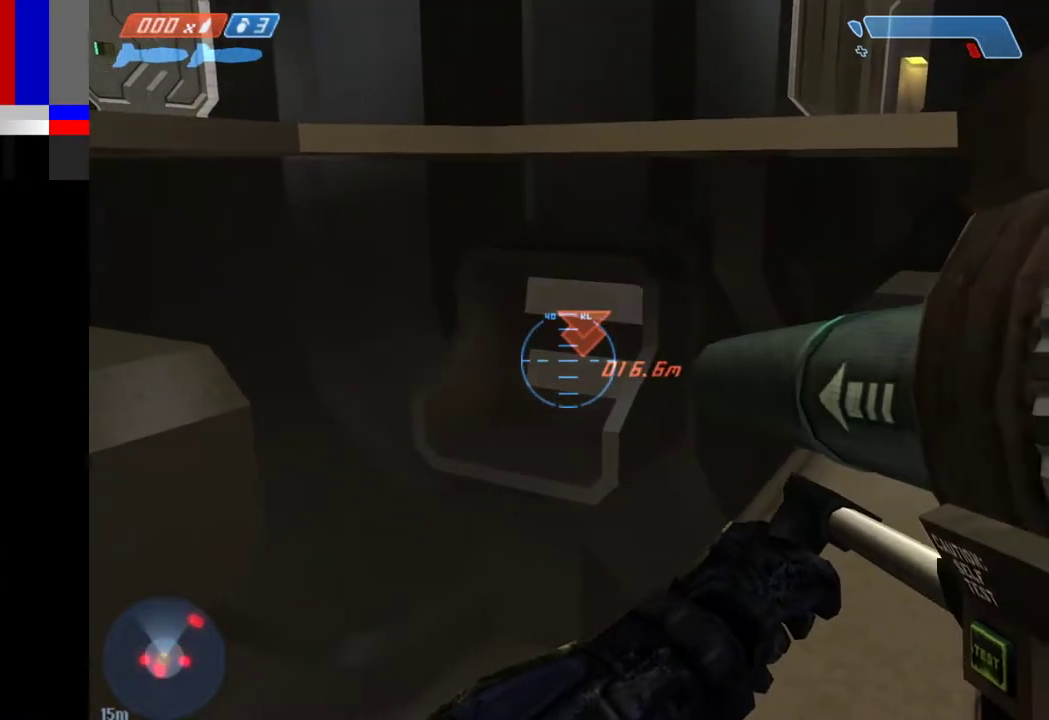
{"keys": ["a", "s"], "mouse": [], "events": [[200, "s", "down"], [433, "a", "down"]]}
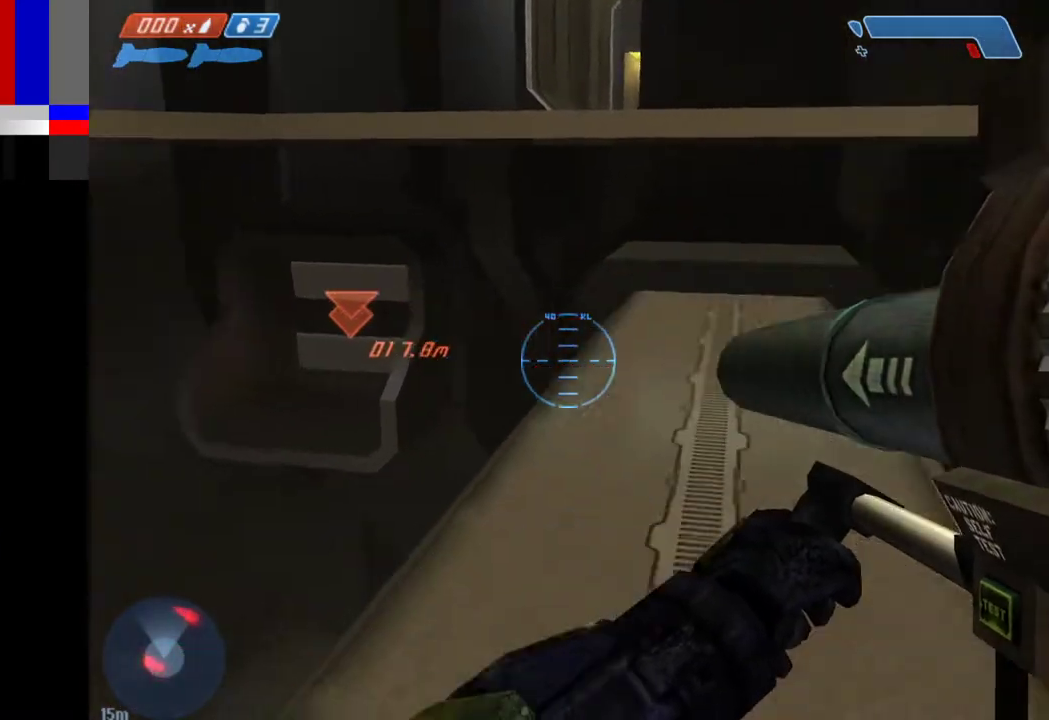
{"keys": ["s"], "mouse": [], "events": [[17, "a", "up"], [217, "s", "up"], [300, "s", "down"]]}
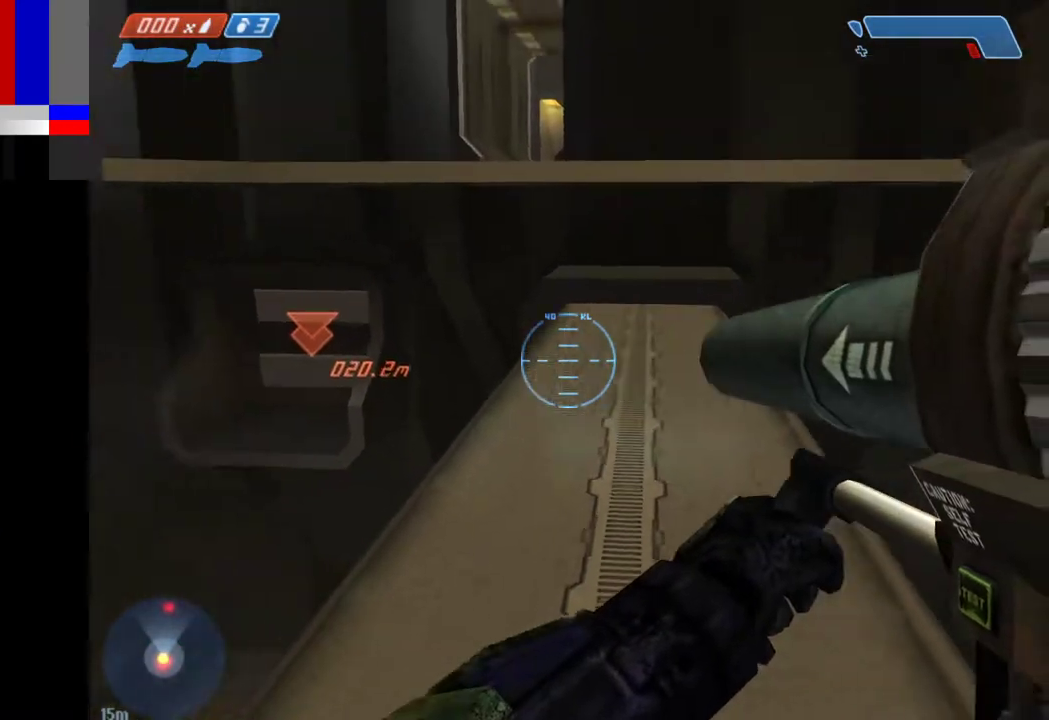
{"keys": ["w"], "mouse": [], "events": [[133, "s", "up"], [317, "a", "down"], [367, "w", "down"], [467, "a", "up"]]}
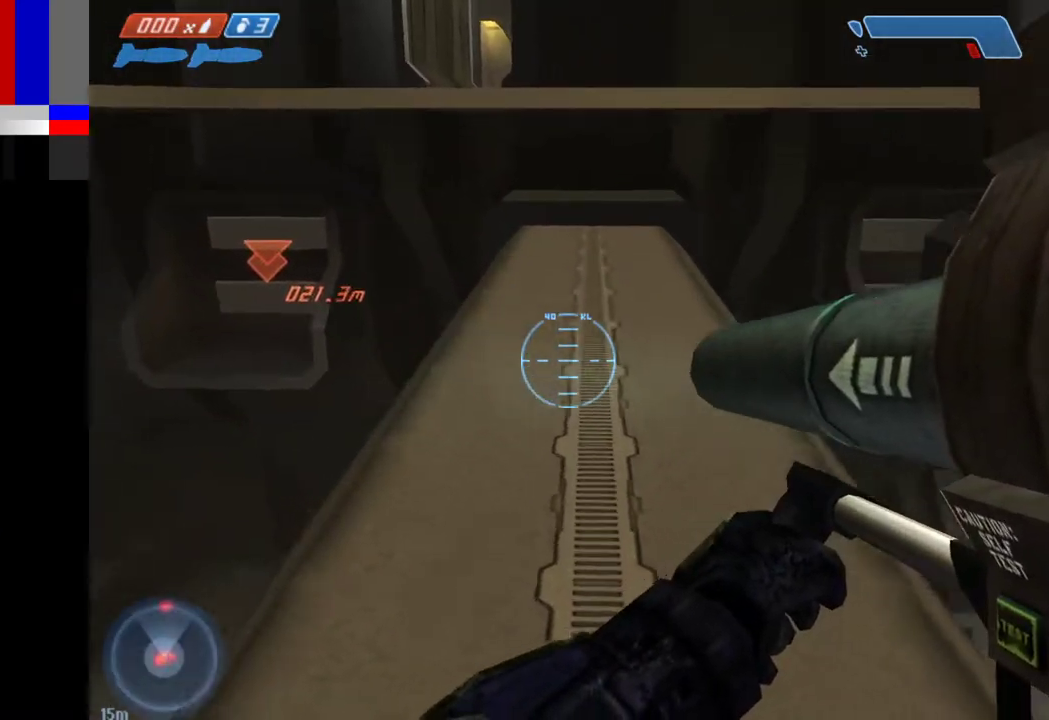
{"keys": ["w"], "mouse": [], "events": []}
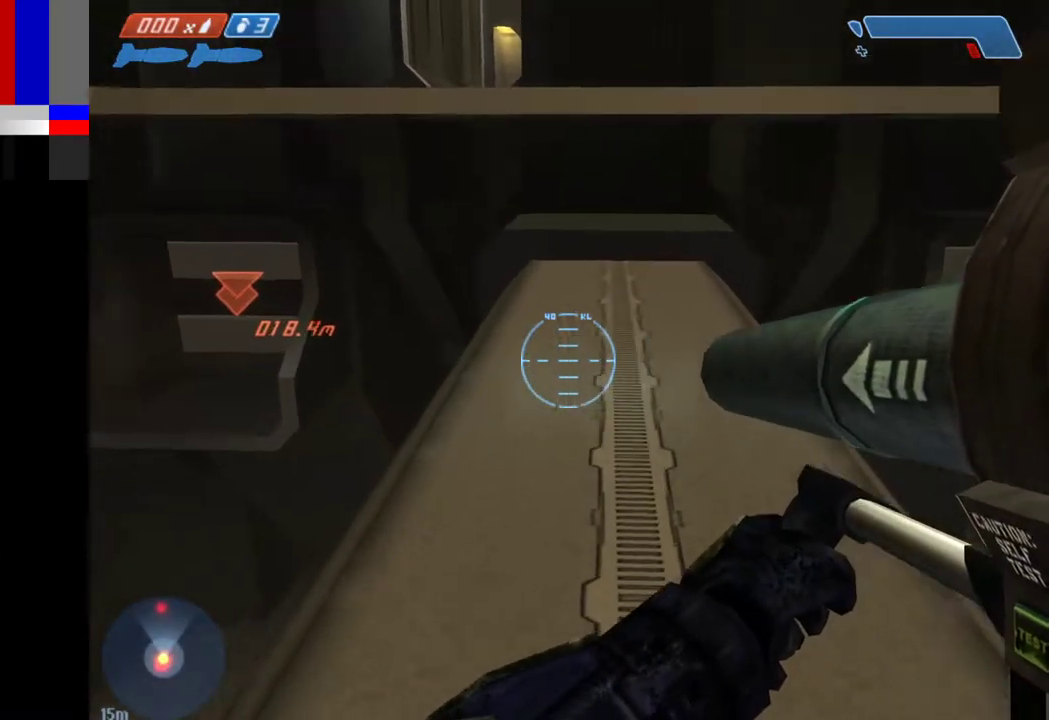
{"keys": ["a", "s"], "mouse": [], "events": [[17, "w", "up"], [117, "s", "down"], [400, "a", "down"]]}
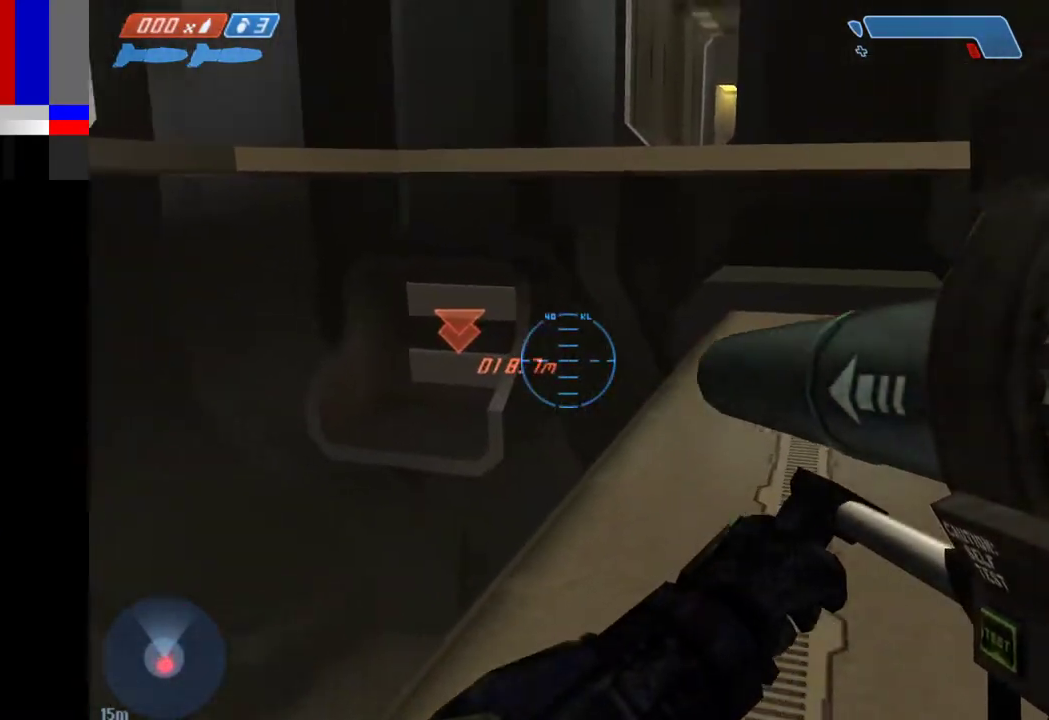
{"keys": ["a"], "mouse": [], "events": [[33, "a", "up"], [367, "s", "up"], [467, "a", "down"]]}
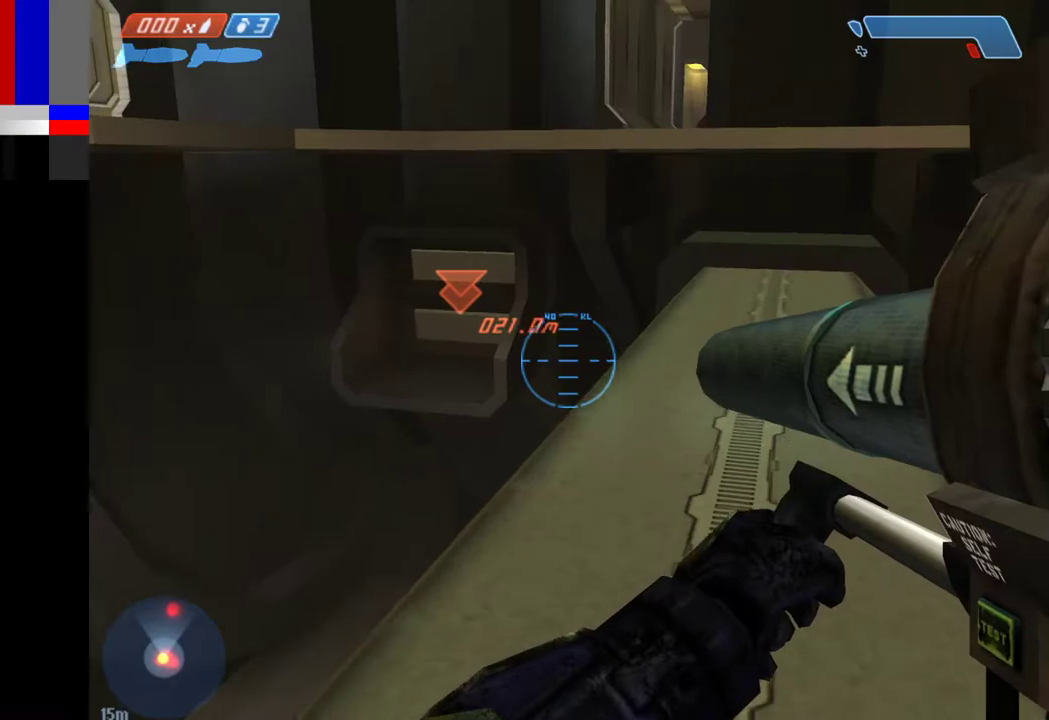
{"keys": ["a", "s"], "mouse": [], "events": [[50, "a", "up"], [383, "s", "down"], [483, "a", "down"]]}
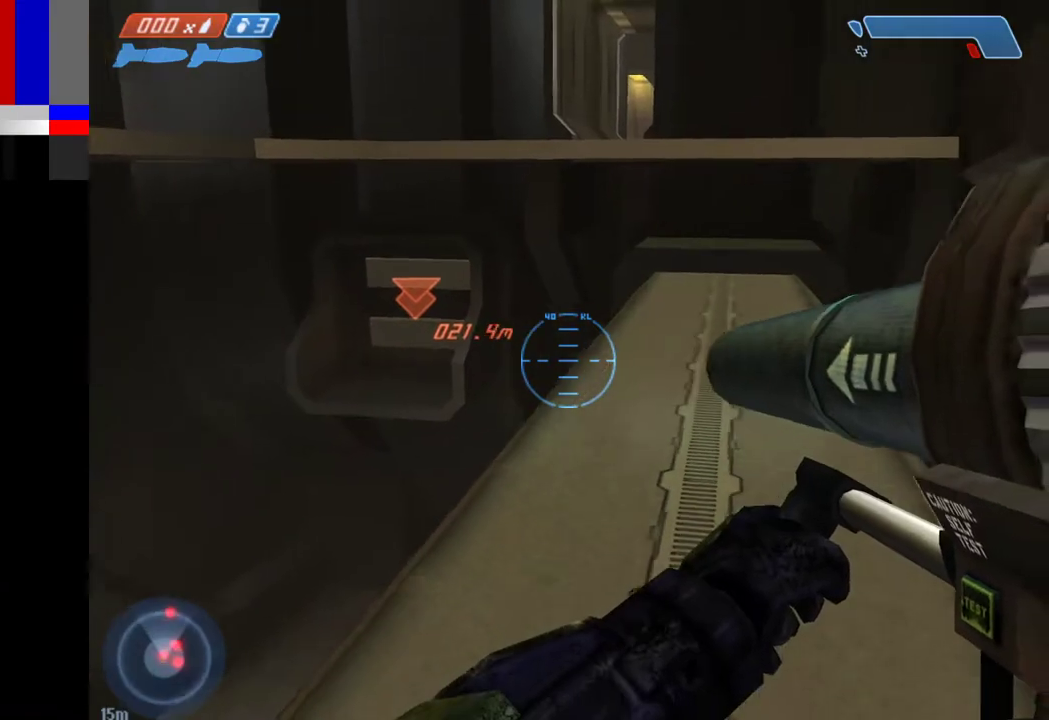
{"keys": [], "mouse": [], "events": [[117, "a", "up"], [167, "s", "up"], [300, "a", "down"], [350, "a", "up"]]}
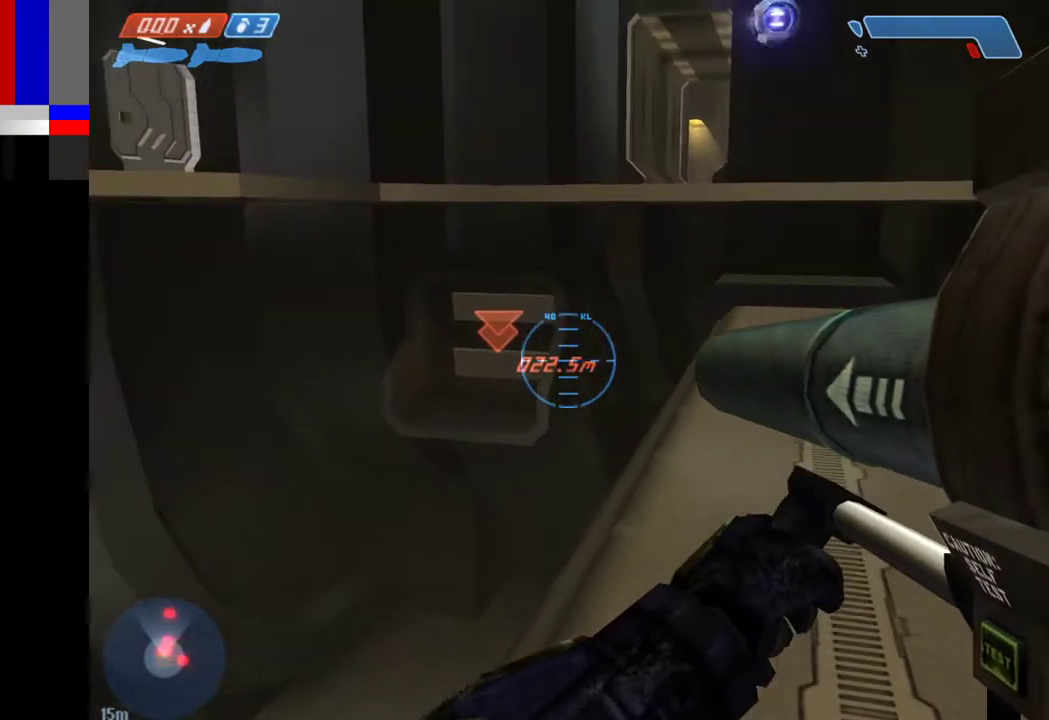
{"keys": [], "mouse": [], "events": []}
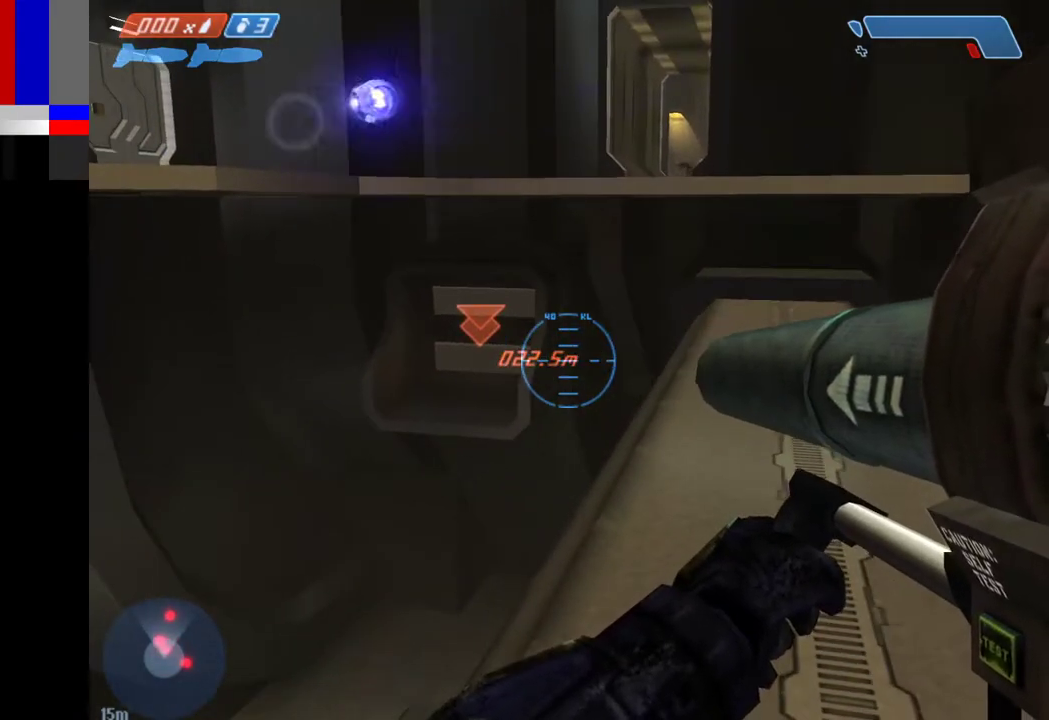
{"keys": ["d", "w"], "mouse": [], "events": [[50, "w", "down"], [250, "d", "down"]]}
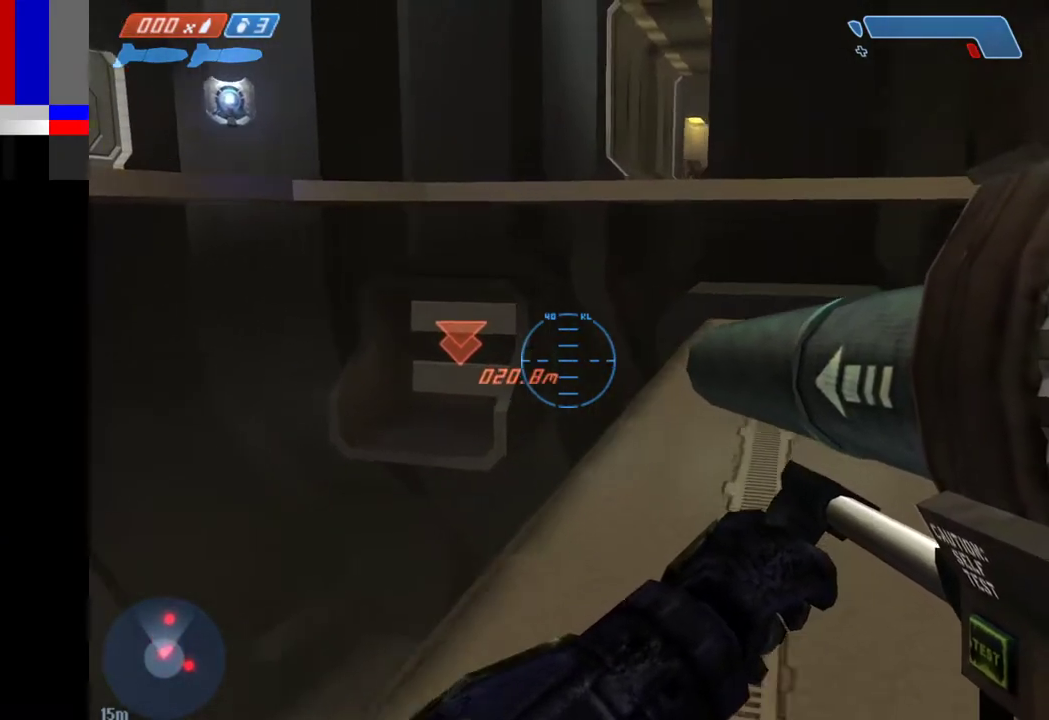
{"keys": ["a", "s"], "mouse": [], "events": [[117, "d", "up"], [167, "w", "up"], [300, "a", "down"], [400, "s", "down"]]}
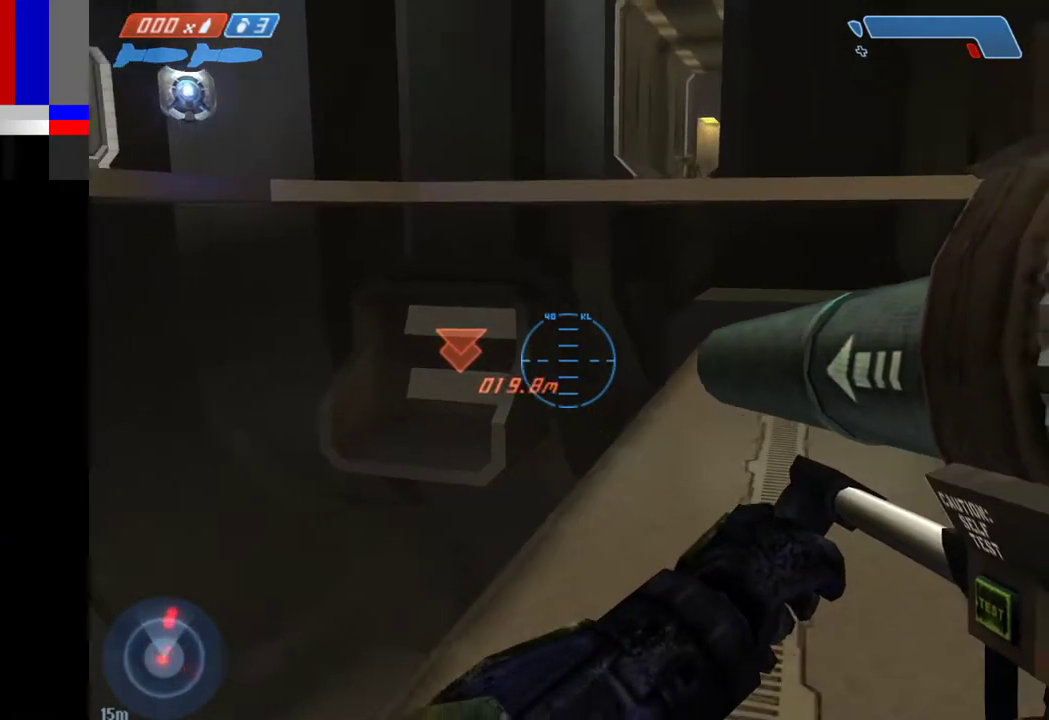
{"keys": ["s"], "mouse": [], "events": [[83, "a", "up"], [367, "a", "down"], [483, "a", "up"]]}
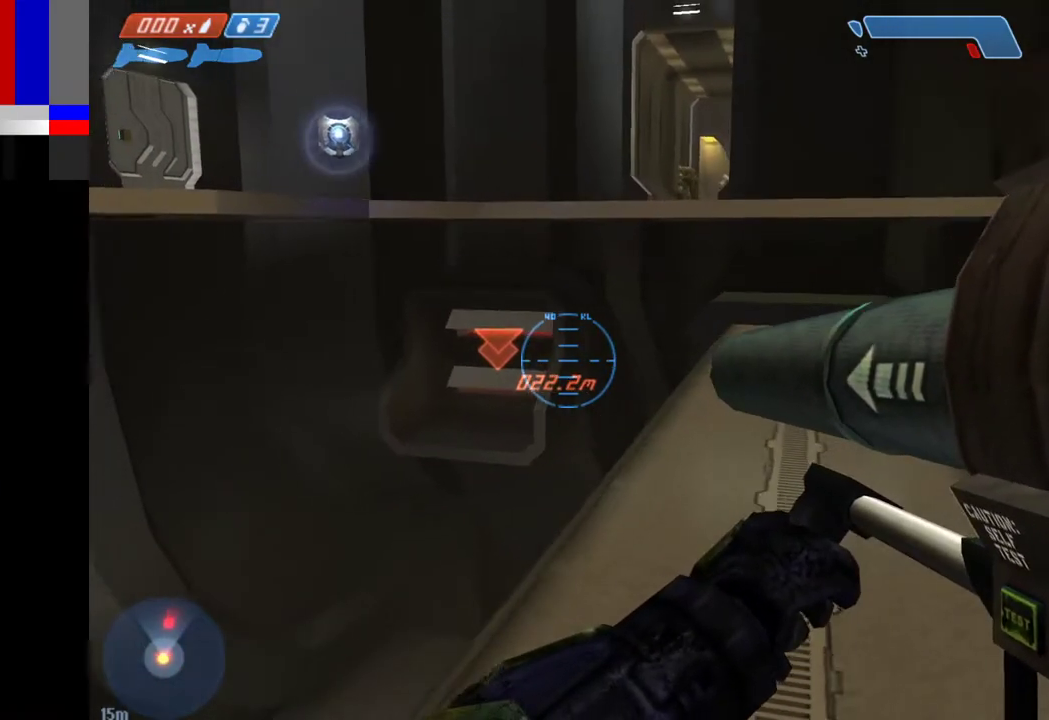
{"keys": [], "mouse": [], "events": [[100, "s", "up"]]}
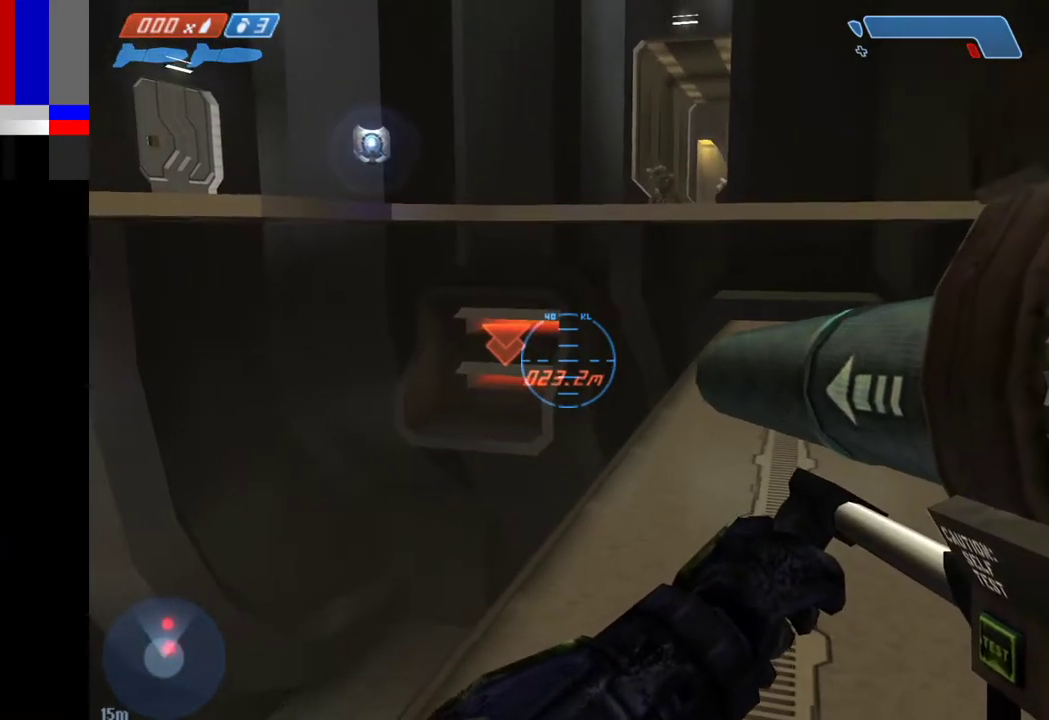
{"keys": ["w"], "mouse": [], "events": [[117, "w", "down"], [217, "d", "down"], [350, "d", "up"]]}
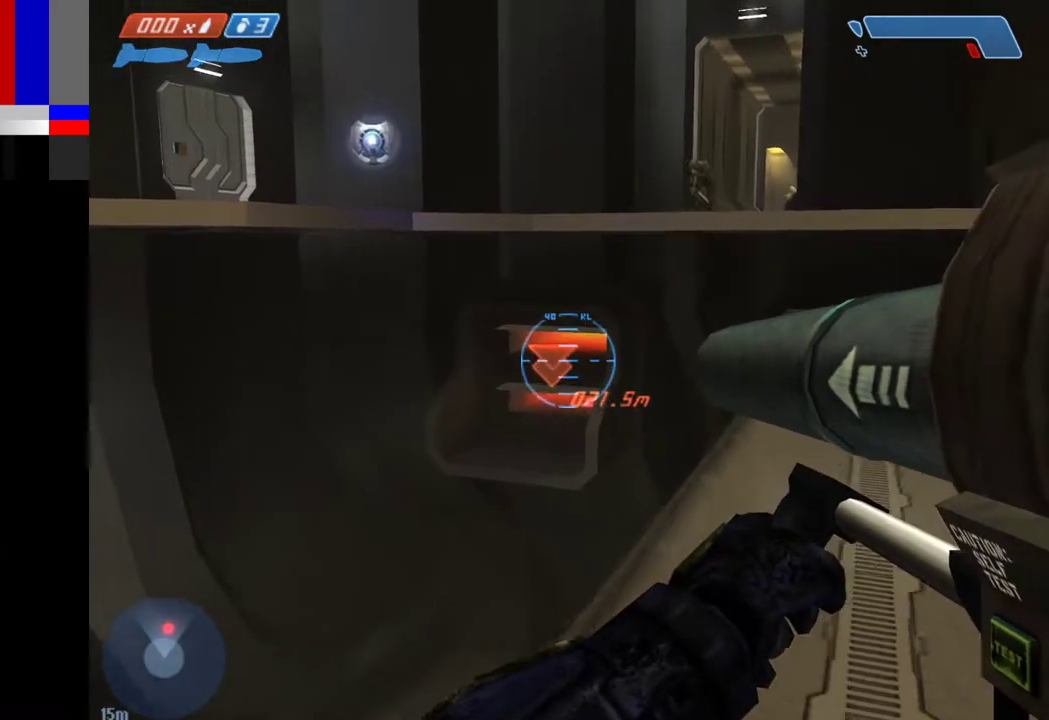
{"keys": ["d", "w"], "mouse": [], "events": [[83, "d", "down"], [467, "mouse_left", "down"], [500, "mouse_left", "up"]]}
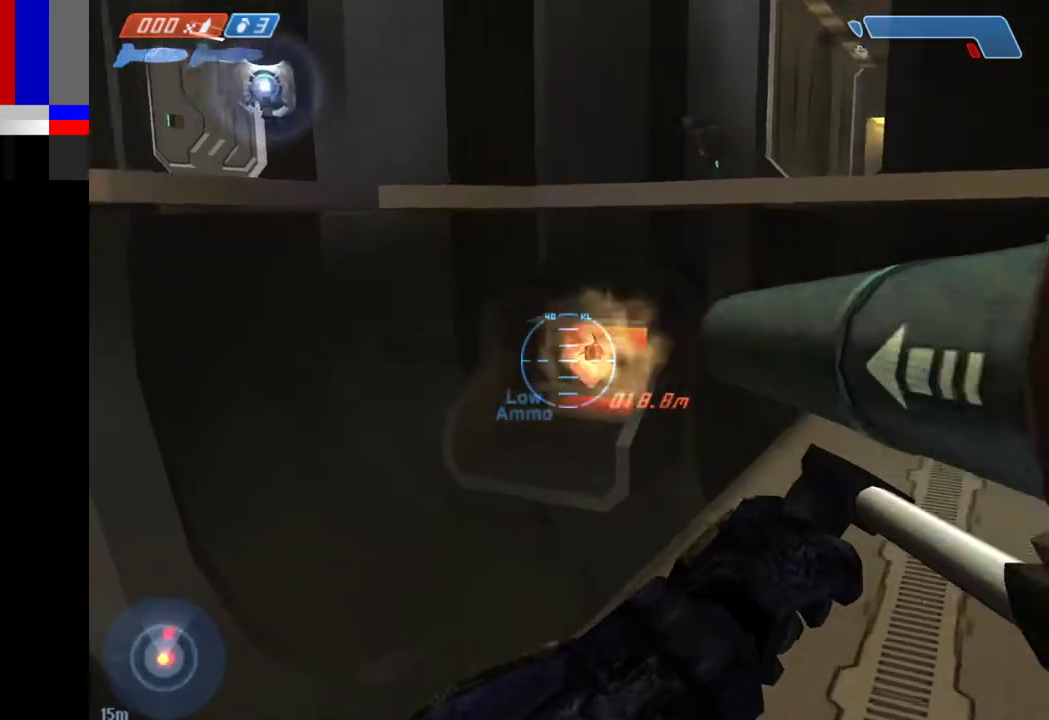
{"keys": ["w"], "mouse": [], "events": [[283, "d", "up"]]}
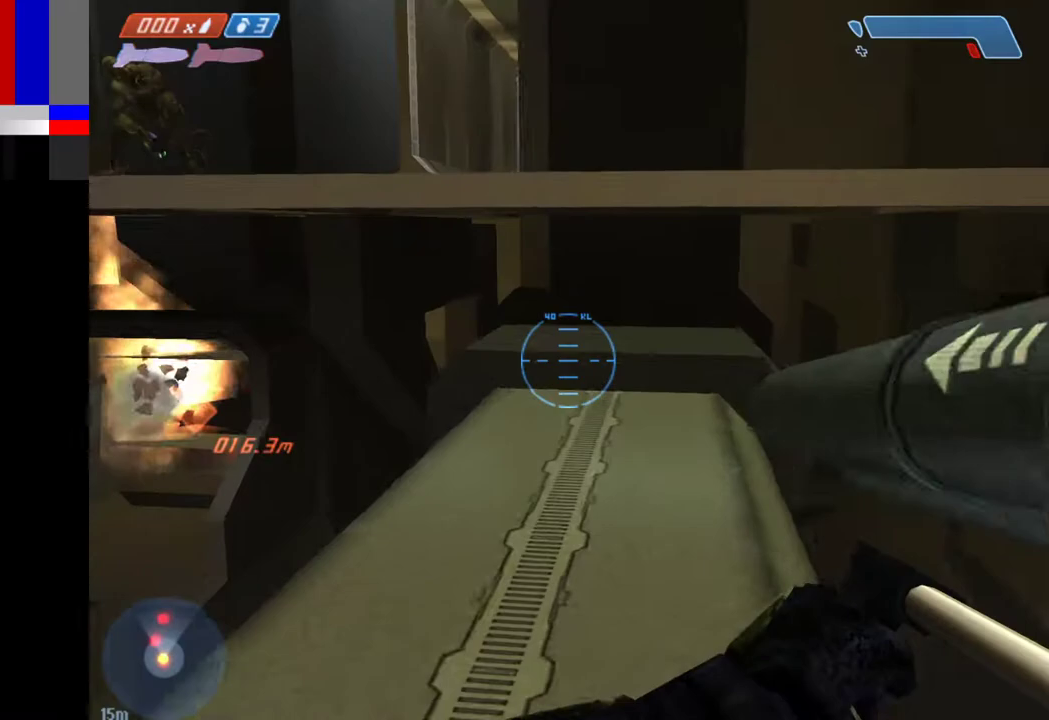
{"keys": ["space", "w"], "mouse": [], "events": [[350, "space", "down"]]}
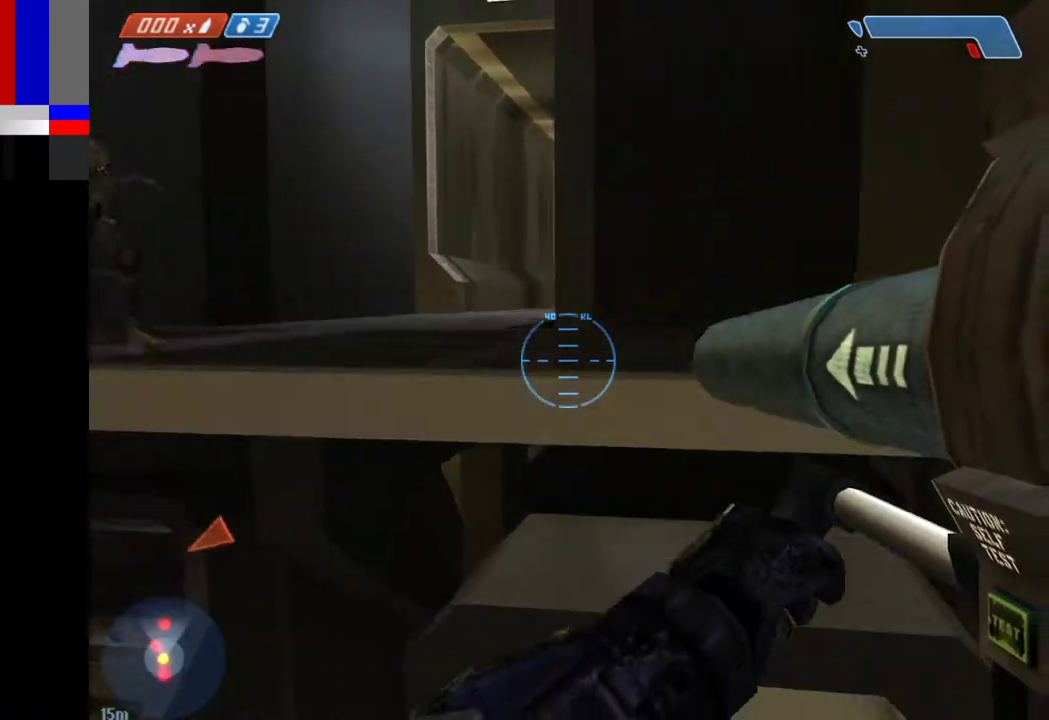
{"keys": ["ctrl", "space", "w"], "mouse": [], "events": [[183, "ctrl", "down"]]}
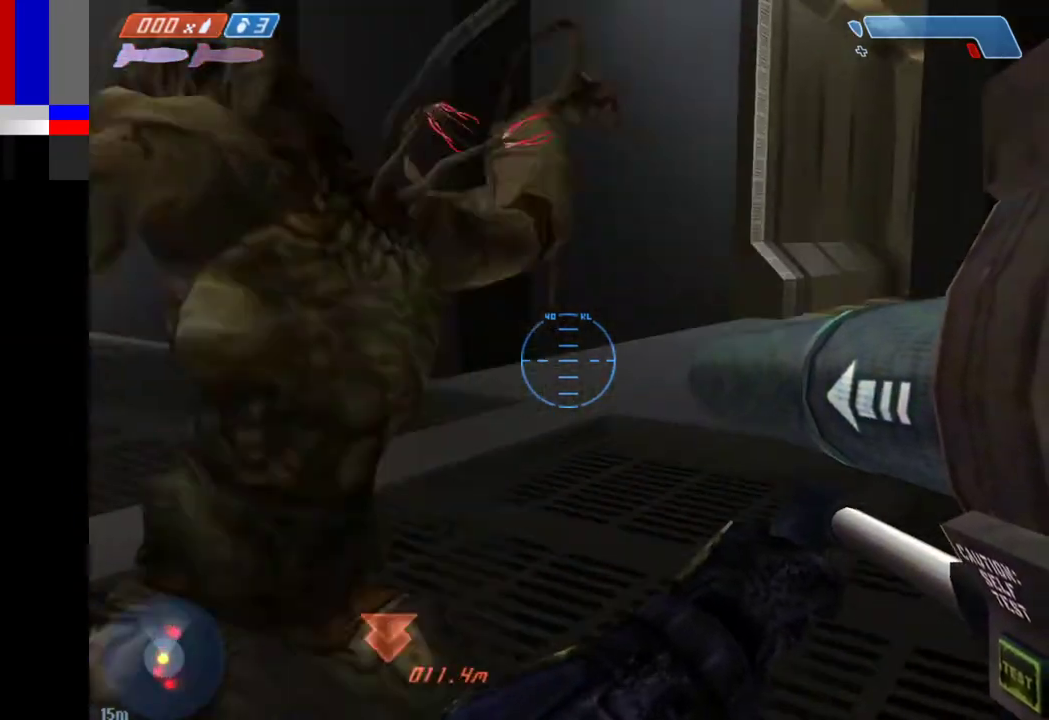
{"keys": ["1", "w"], "mouse": [], "events": [[17, "ctrl", "up"], [17, "d", "down"], [383, "space", "up"], [433, "1", "down"], [483, "d", "up"]]}